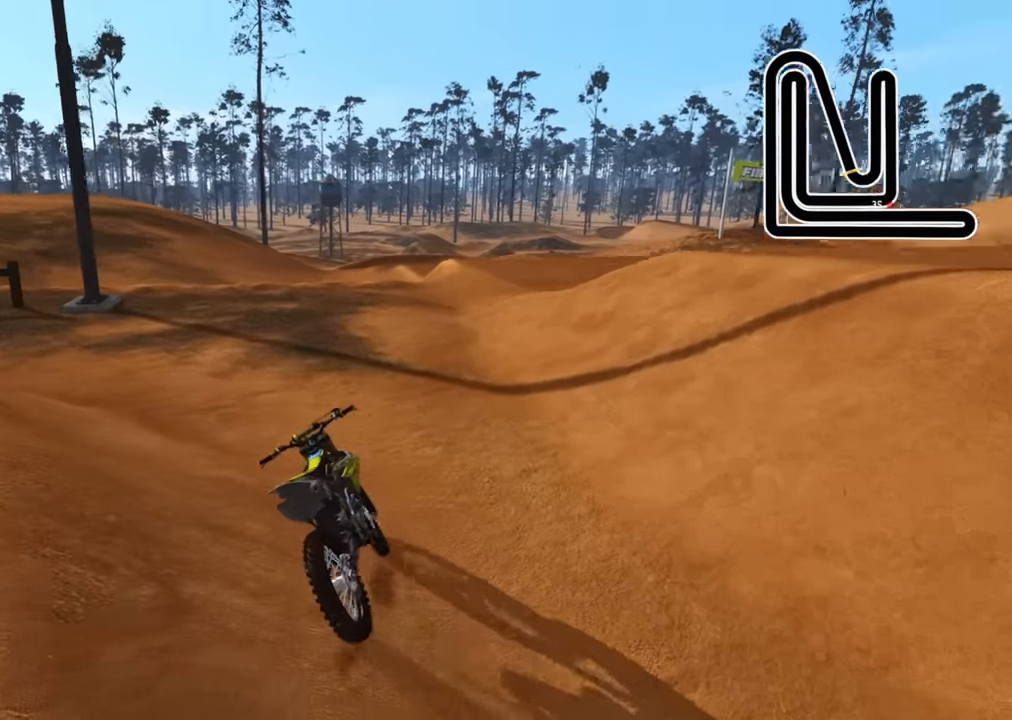
Gameplay with a controller (PlayStation layout); each line is a JSON object with the inputs held at the frame after it. "events" lists button and stick changes between this image and that frame as [ms after this image, input, new state], when the widget could be followed in between.
{"buttons": [], "left_stick": "center", "right_stick": "center", "events": [[33, "SELECT", "down"], [66, "SQUARE", "up"], [500, "SELECT", "up"]]}
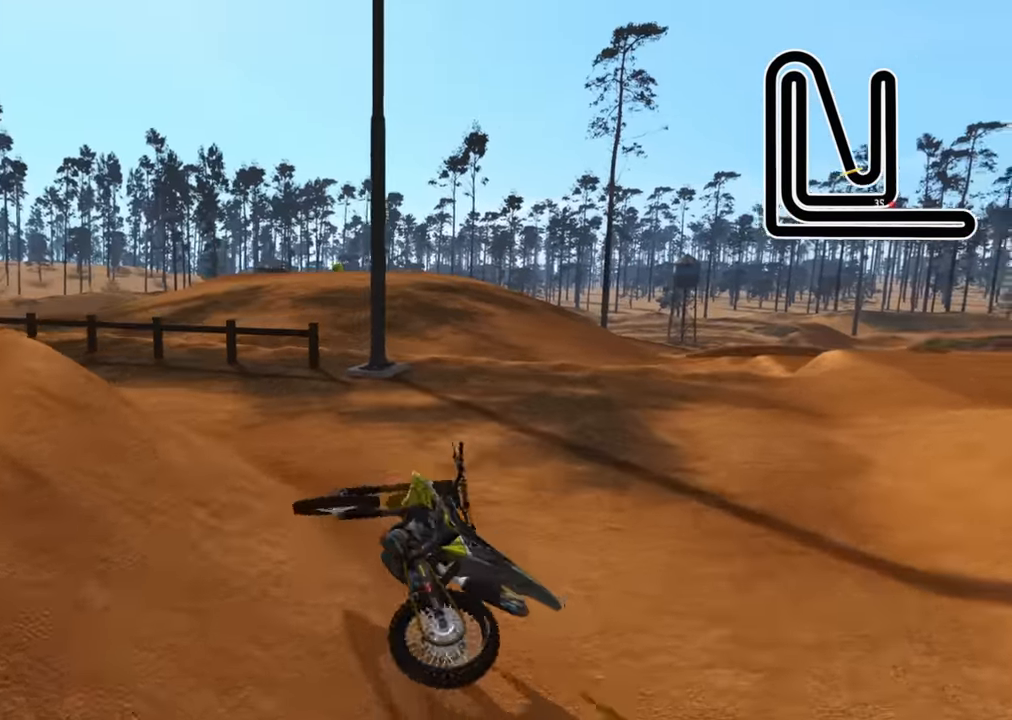
{"buttons": [], "left_stick": "center", "right_stick": "center", "events": [[100, "SELECT", "down"], [200, "SELECT", "up"], [283, "SELECT", "down"], [366, "SELECT", "up"]]}
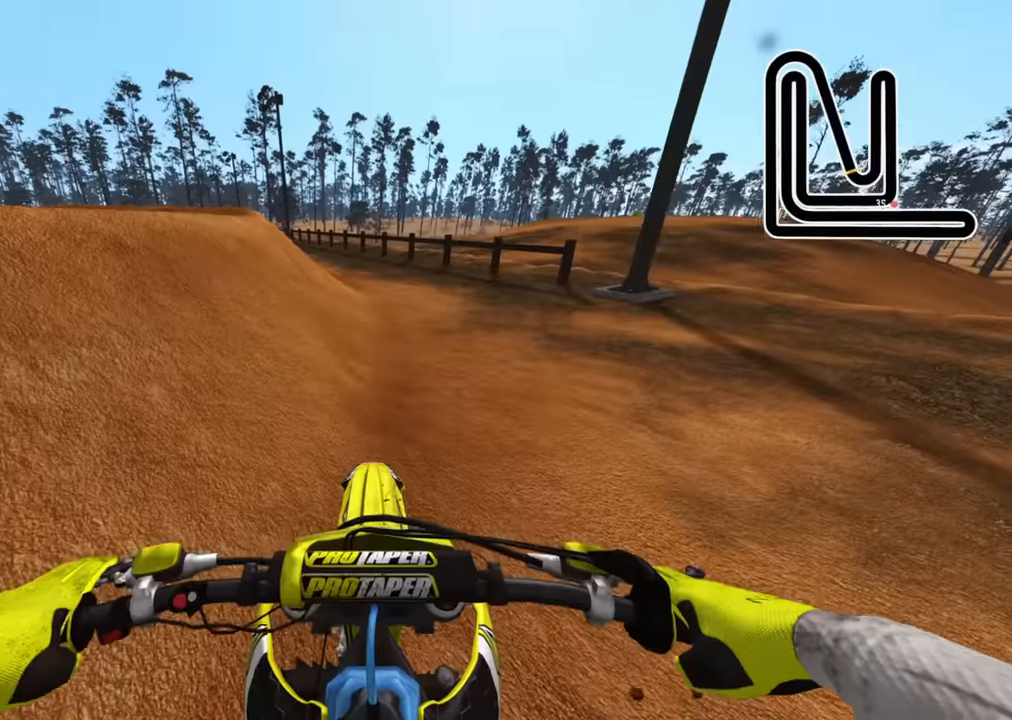
{"buttons": ["SQUARE", "DPAD_DOWN"], "left_stick": "down-right", "right_stick": "center", "events": [[66, "left_stick", "right"], [133, "DPAD_RIGHT", "down"], [166, "DPAD_DOWN", "down"], [183, "DPAD_RIGHT", "up"], [216, "DPAD_RIGHT", "down"], [250, "DPAD_RIGHT", "up"], [284, "SQUARE", "down"], [284, "left_stick", "down-right"], [350, "SQUARE", "up"], [484, "SQUARE", "down"]]}
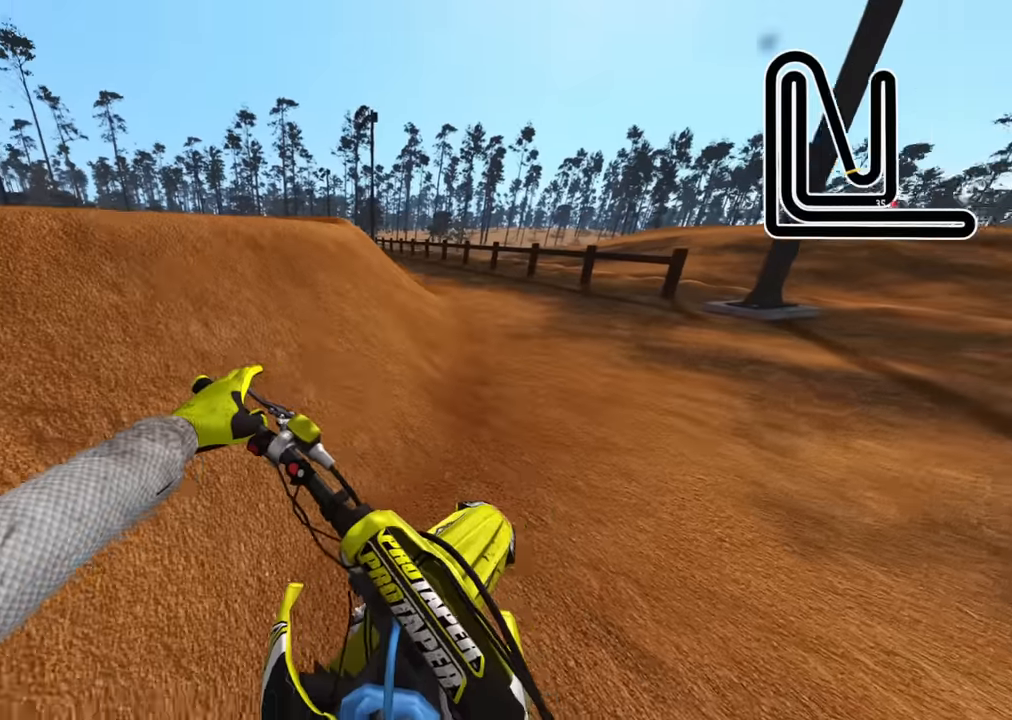
{"buttons": ["R2", "R3"], "left_stick": "down-left", "right_stick": "up", "events": [[84, "SQUARE", "up"], [100, "DPAD_DOWN", "up"], [184, "DPAD_UP", "down"], [184, "SQUARE", "down"], [184, "left_stick", "center"], [267, "SQUARE", "up"], [300, "left_stick", "down-left"], [334, "R2", "down"], [384, "SQUARE", "down"], [400, "R3", "down"], [400, "right_stick", "up"], [467, "DPAD_UP", "up"], [500, "SQUARE", "up"]]}
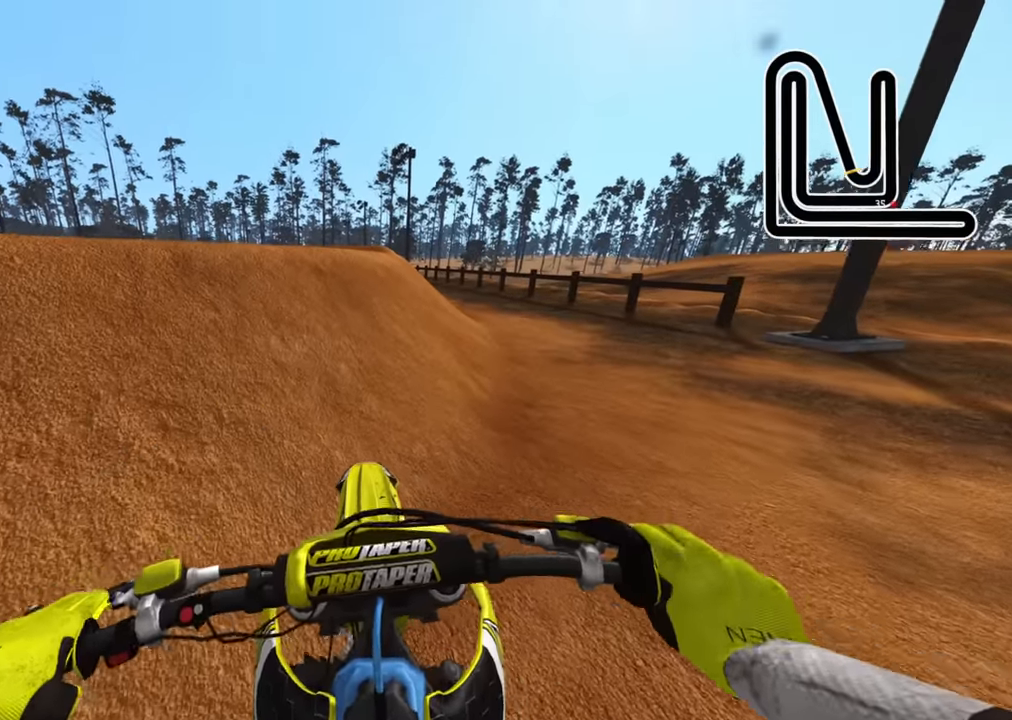
{"buttons": ["R2", "R3"], "left_stick": "center", "right_stick": "up", "events": [[17, "left_stick", "center"]]}
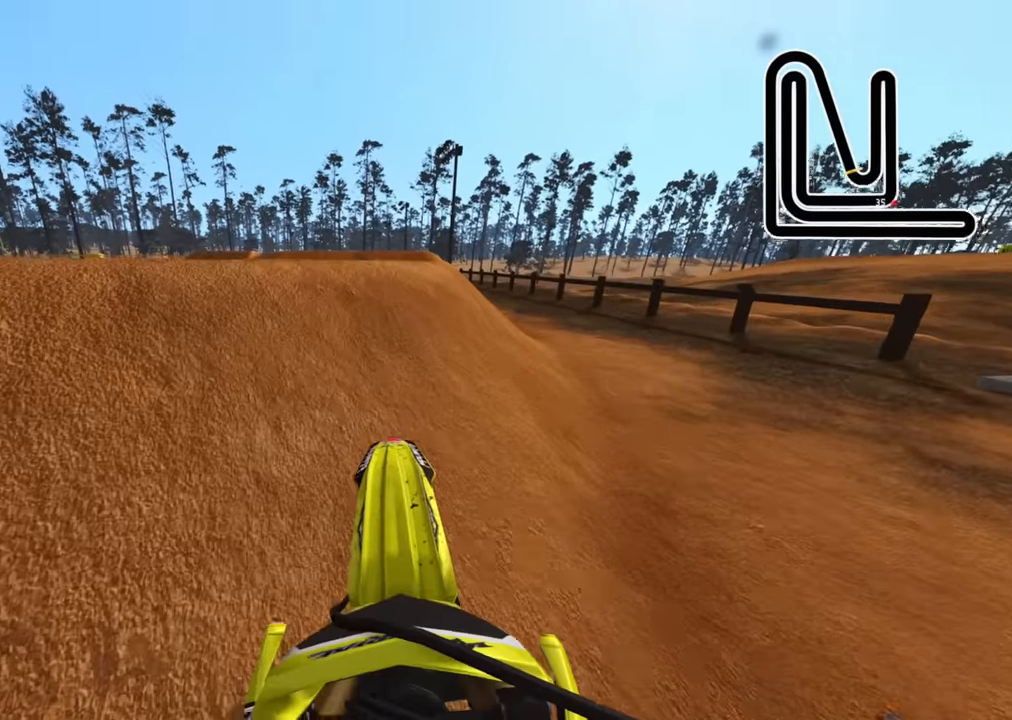
{"buttons": ["R2", "R3"], "left_stick": "down-left", "right_stick": "up", "events": [[434, "left_stick", "down-left"]]}
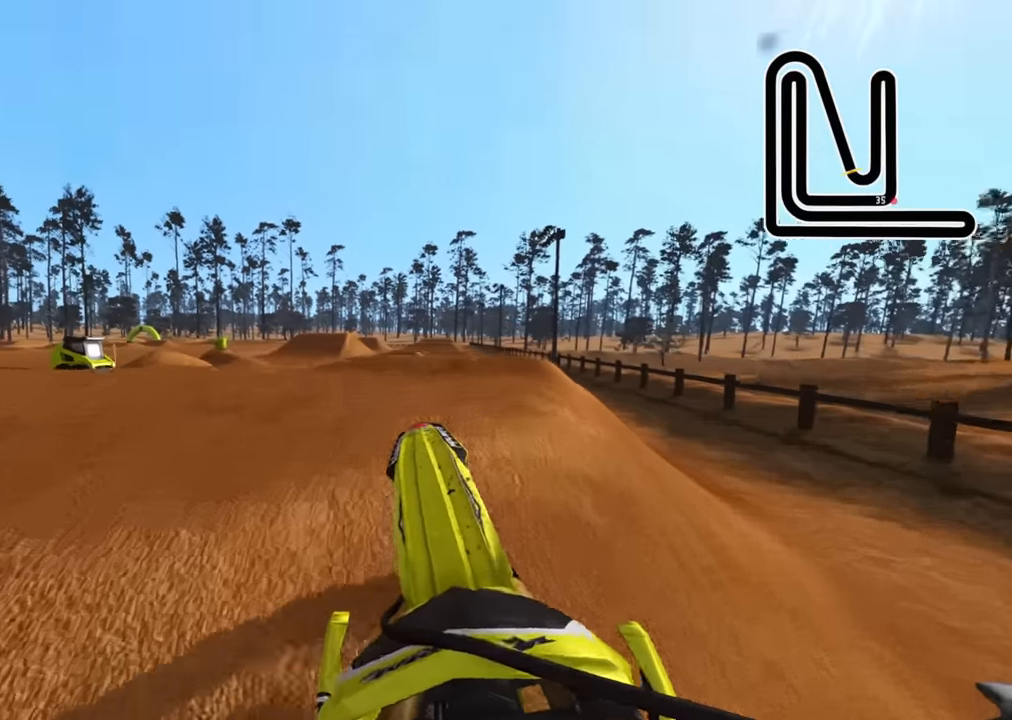
{"buttons": ["R3"], "left_stick": "center", "right_stick": "center", "events": [[84, "R2", "up"], [100, "right_stick", "up-left"], [234, "right_stick", "center"], [334, "R2", "down"], [417, "left_stick", "center"], [500, "R2", "up"]]}
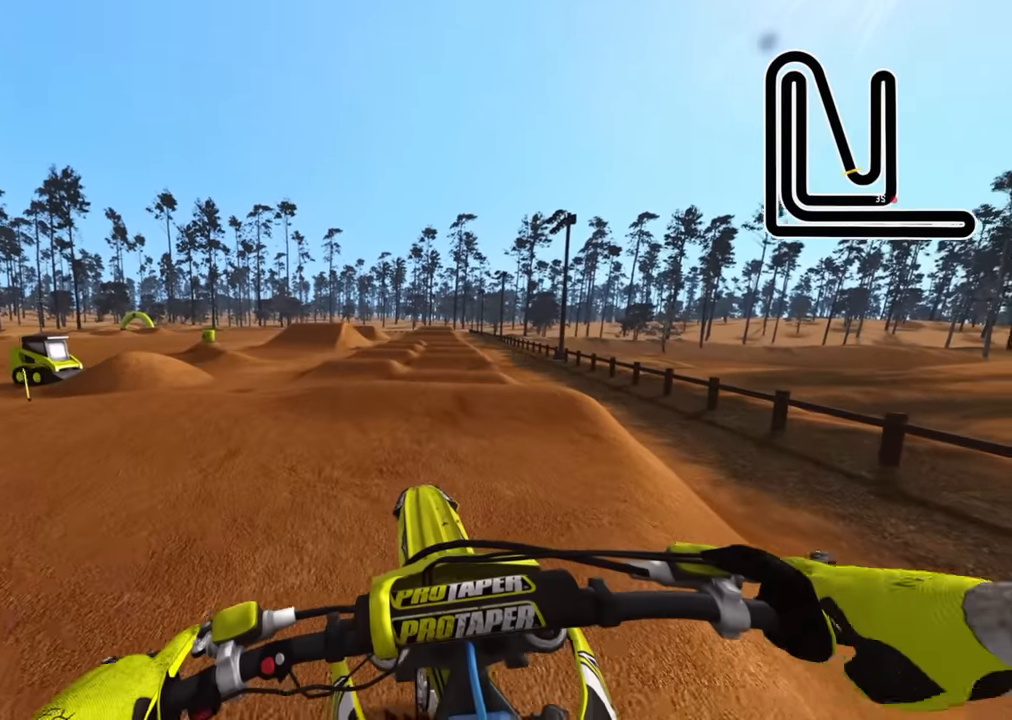
{"buttons": ["R1", "R2", "R3"], "left_stick": "center", "right_stick": "center"}
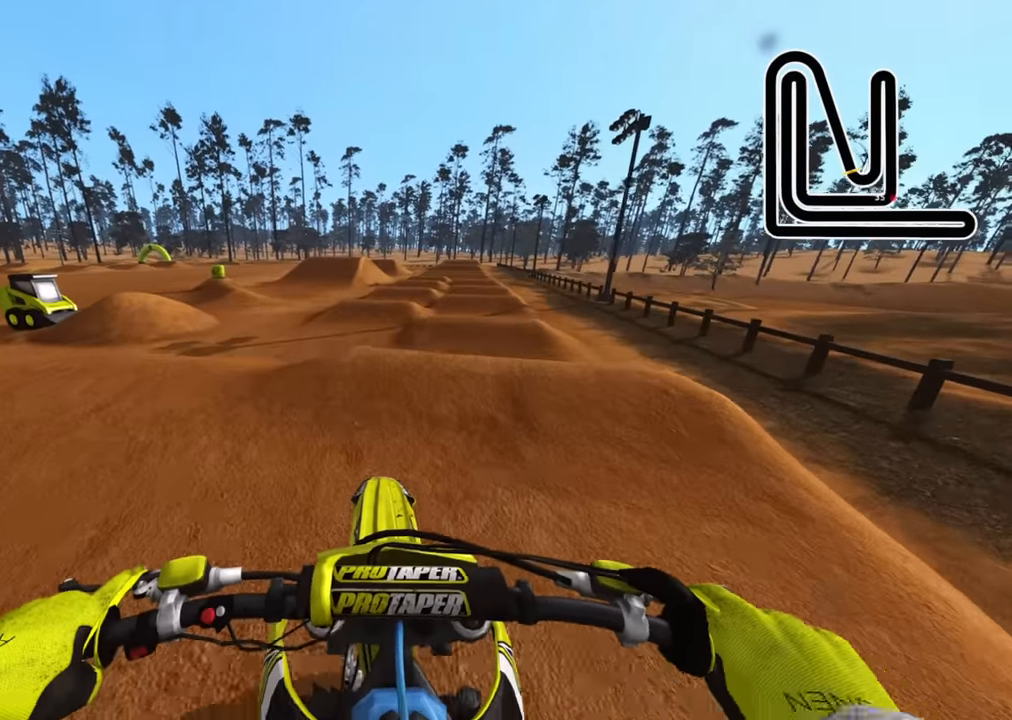
{"buttons": ["R2", "R3"], "left_stick": "center", "right_stick": "up-left", "events": [[34, "R1", "up"], [100, "R2", "up"], [100, "right_stick", "left"], [234, "R2", "down"], [267, "R1", "down"], [267, "right_stick", "up-left"], [317, "R1", "up"], [400, "R2", "up"], [484, "R2", "down"]]}
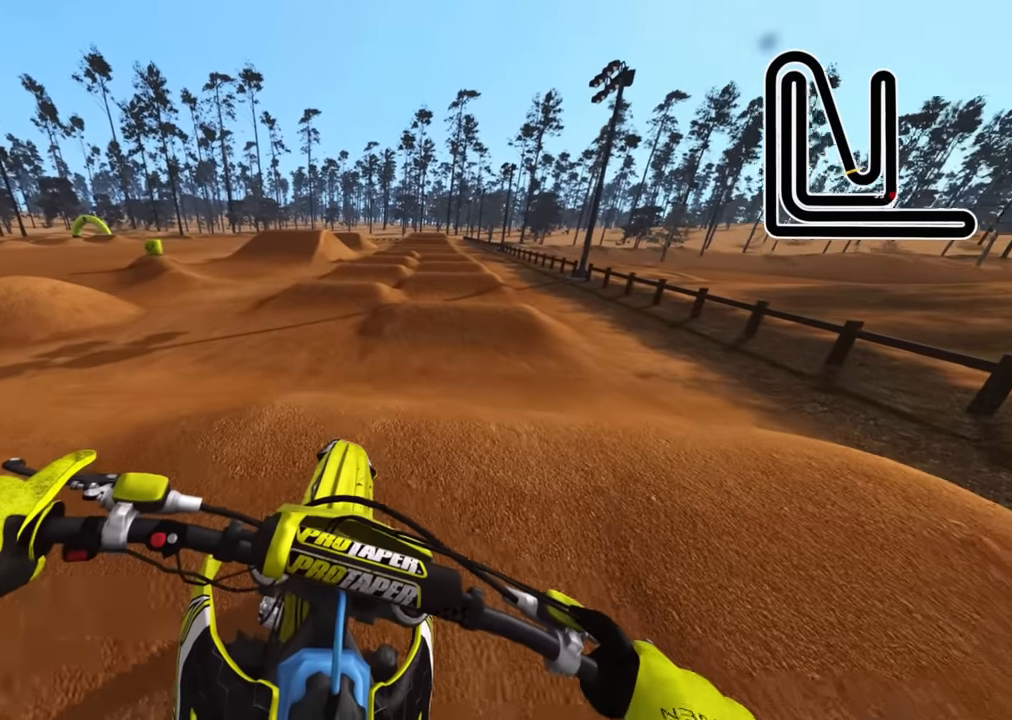
{"buttons": ["R2"], "left_stick": "center", "right_stick": "center", "events": [[117, "R2", "up"], [234, "R3", "up"], [284, "right_stick", "center"], [300, "R2", "down"]]}
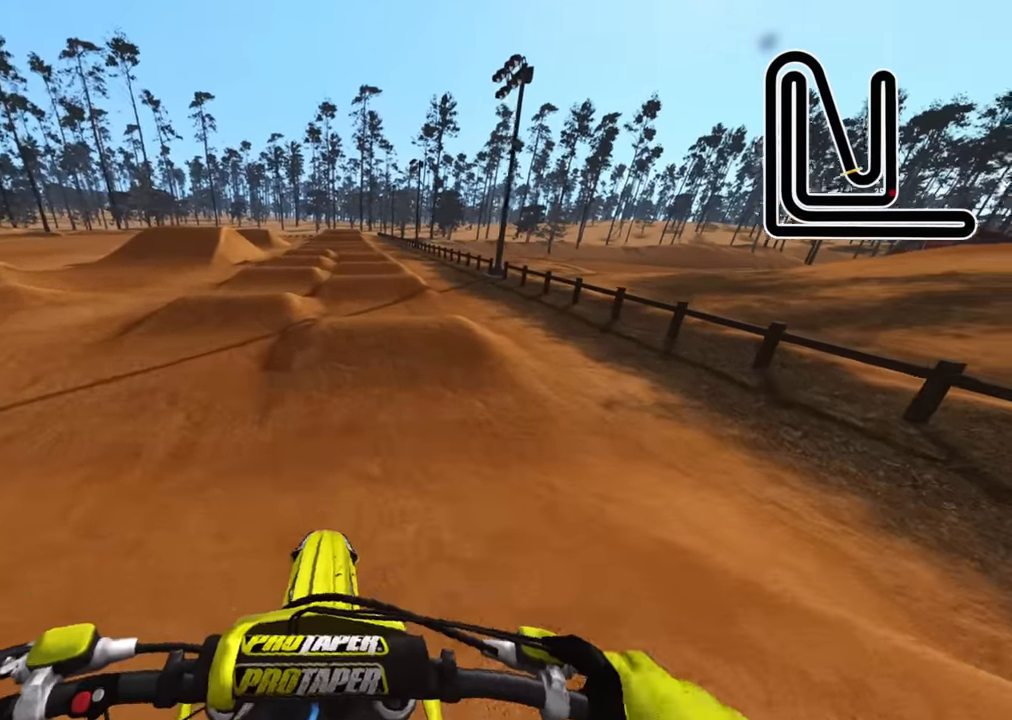
{"buttons": ["R2"], "left_stick": "center", "right_stick": "up", "events": [[417, "right_stick", "up"]]}
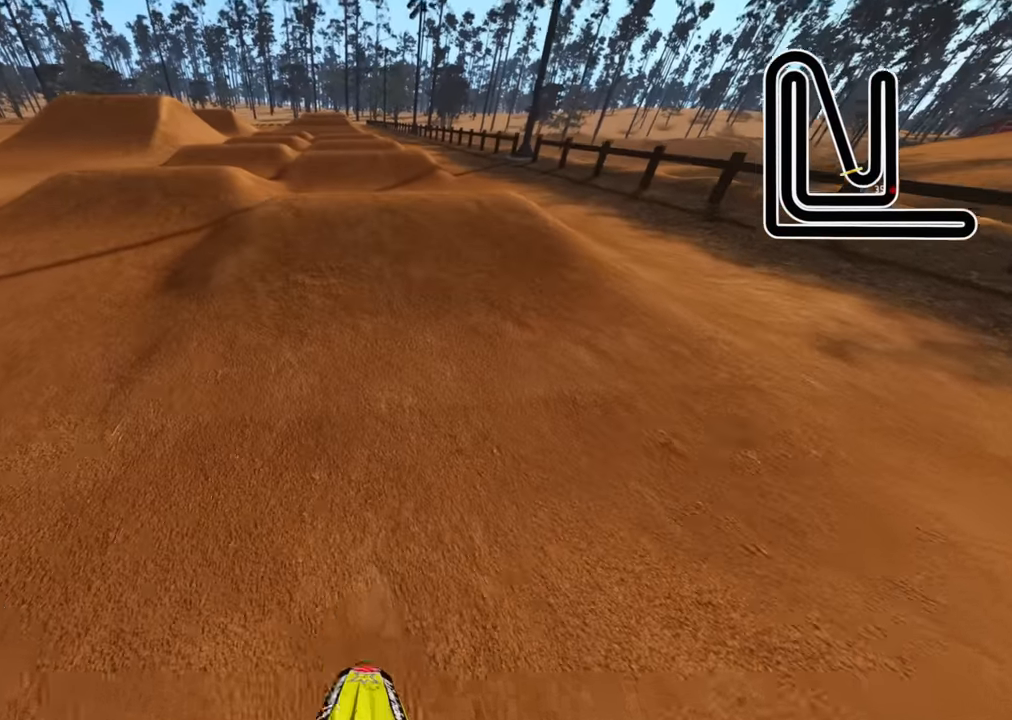
{"buttons": ["R2"], "left_stick": "center", "right_stick": "up", "events": []}
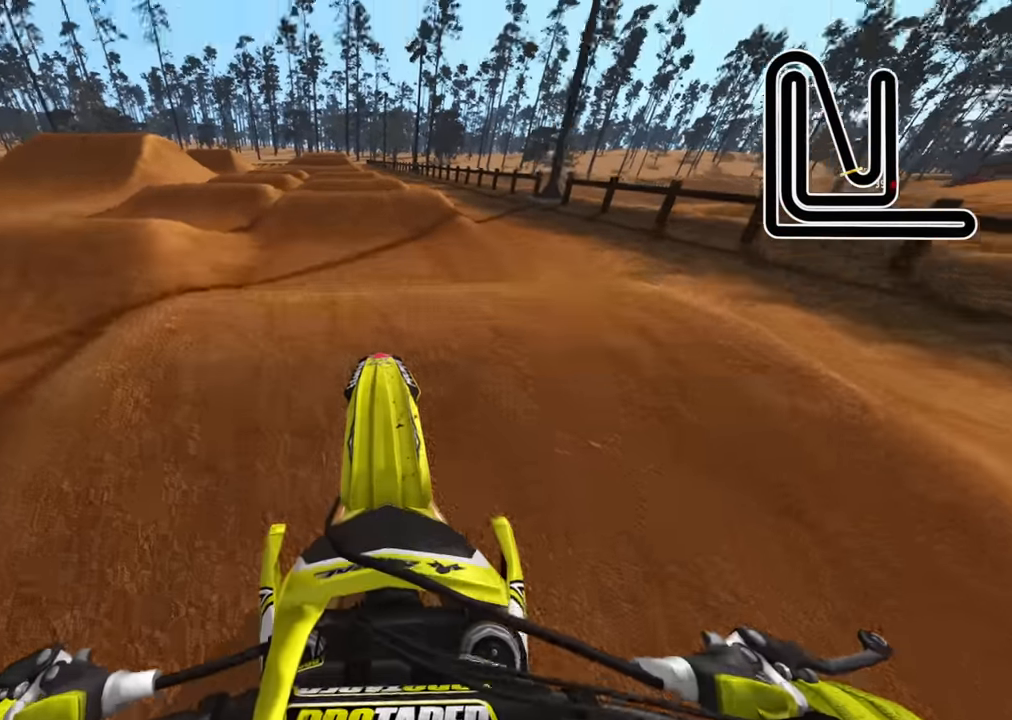
{"buttons": ["L2"], "left_stick": "left", "right_stick": "center", "events": [[250, "R2", "up"], [250, "right_stick", "center"], [334, "L2", "down"], [384, "TRIANGLE", "down"], [434, "left_stick", "left"], [484, "TRIANGLE", "up"]]}
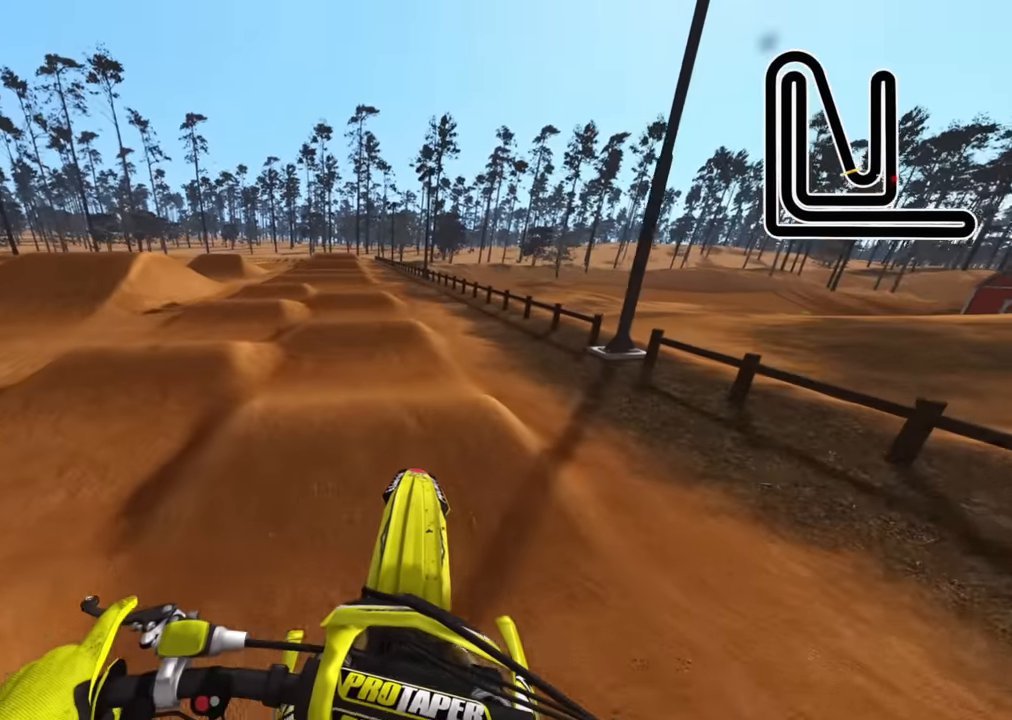
{"buttons": ["R2"], "left_stick": "center", "right_stick": "center", "events": [[50, "right_stick", "down"], [84, "left_stick", "center"], [100, "L2", "up"], [100, "R2", "down"], [117, "CIRCLE", "down"], [317, "CIRCLE", "up"], [350, "right_stick", "center"]]}
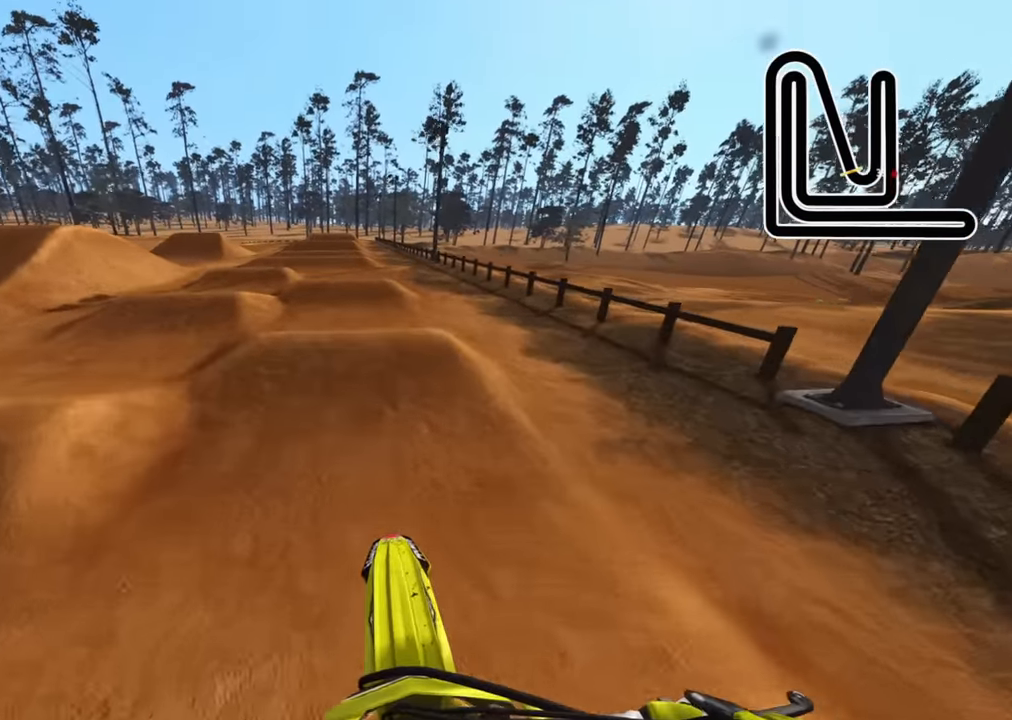
{"buttons": ["R2", "R3"], "left_stick": "center", "right_stick": "up", "events": [[100, "right_stick", "up"], [350, "R3", "down"]]}
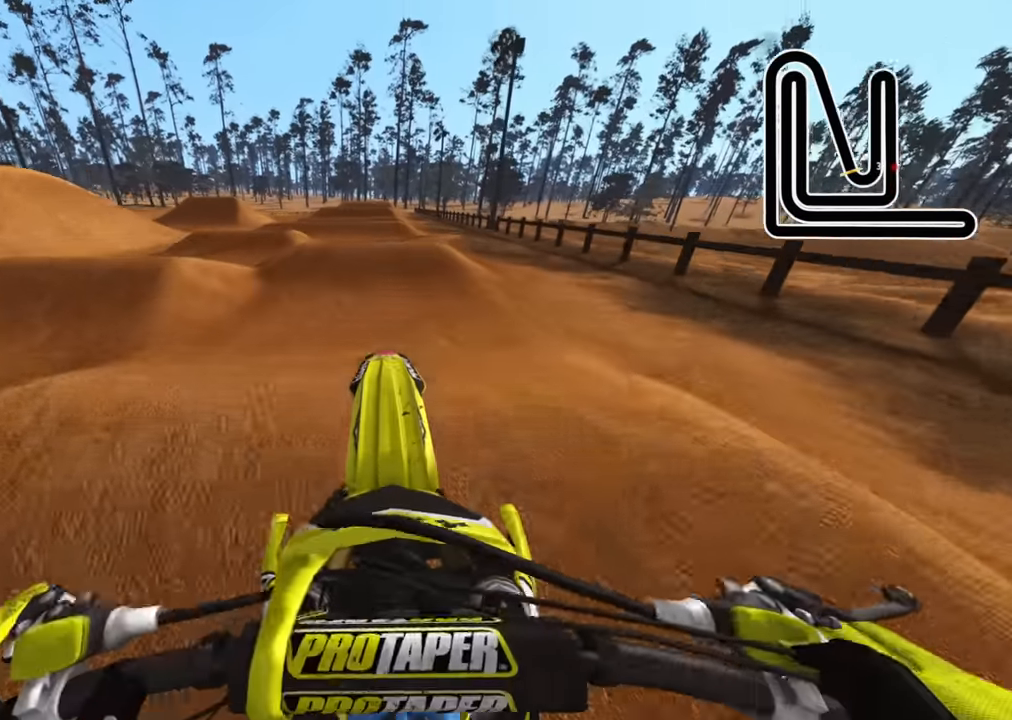
{"buttons": [], "left_stick": "center", "right_stick": "down", "events": [[17, "R2", "up"], [17, "right_stick", "center"], [84, "right_stick", "down"], [467, "R3", "up"]]}
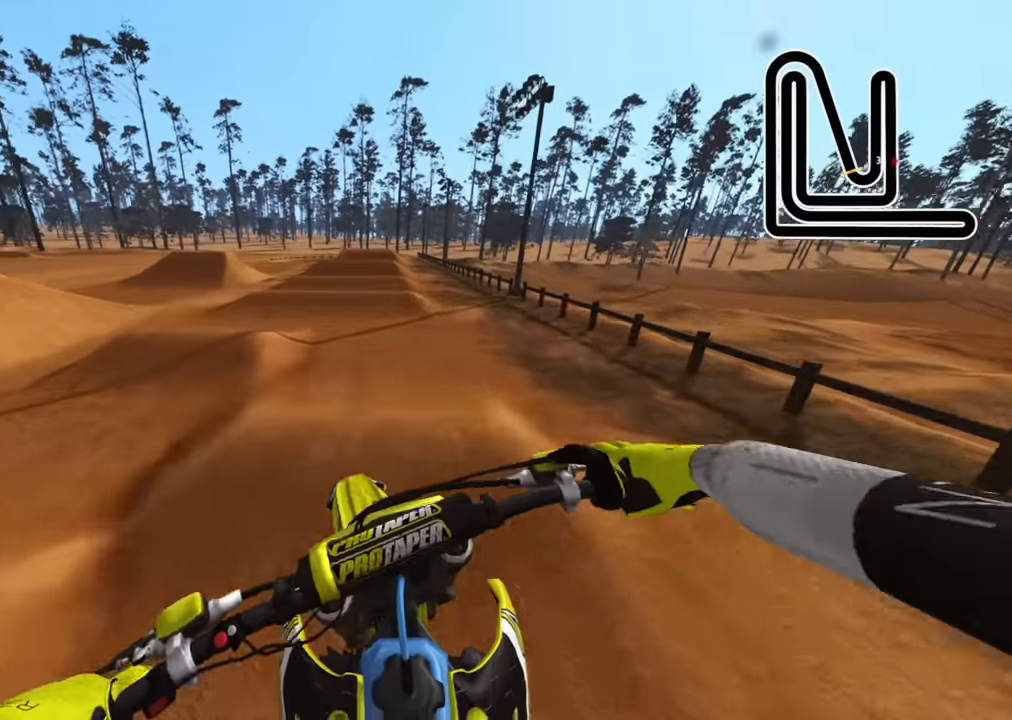
{"buttons": ["R2"], "left_stick": "center", "right_stick": "up", "events": [[117, "R1", "down"], [117, "R2", "down"], [117, "right_stick", "center"], [250, "R1", "up"], [417, "right_stick", "up"]]}
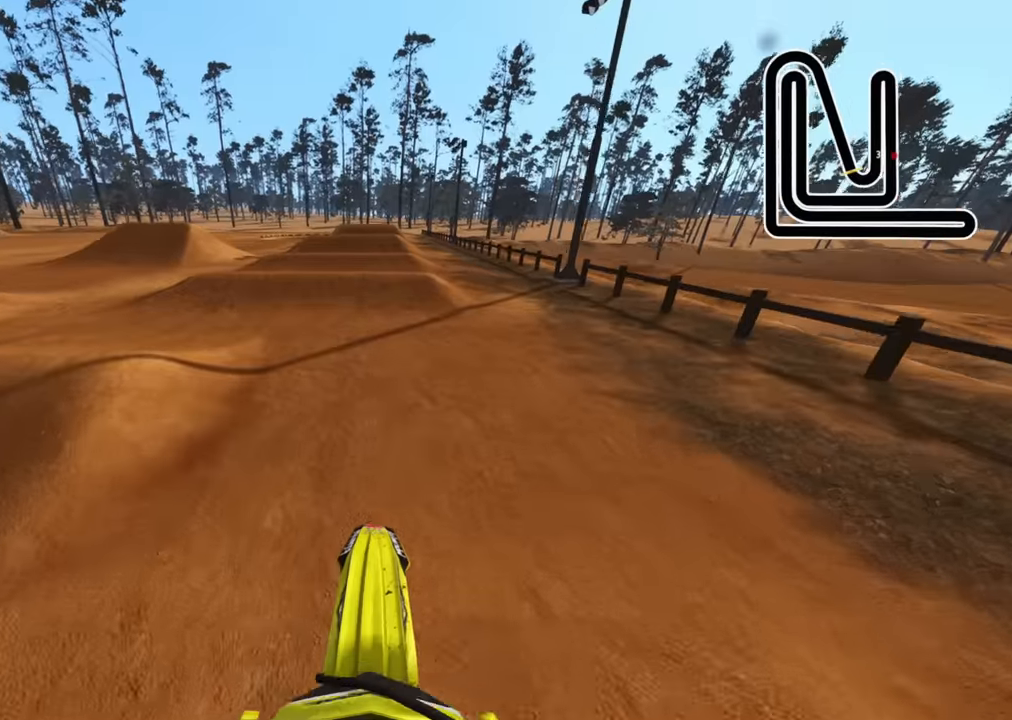
{"buttons": ["R2"], "left_stick": "center", "right_stick": "up", "events": []}
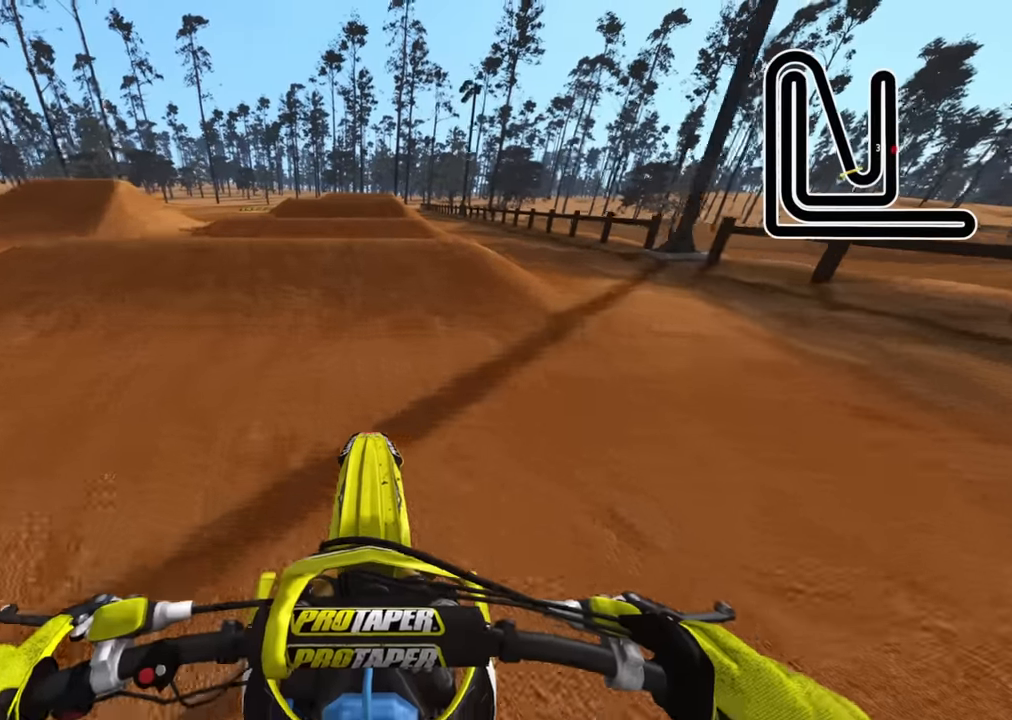
{"buttons": ["R3"], "left_stick": "center", "right_stick": "center", "events": [[67, "R2", "up"], [284, "R3", "down"], [317, "right_stick", "center"], [350, "R2", "down"], [434, "R2", "up"]]}
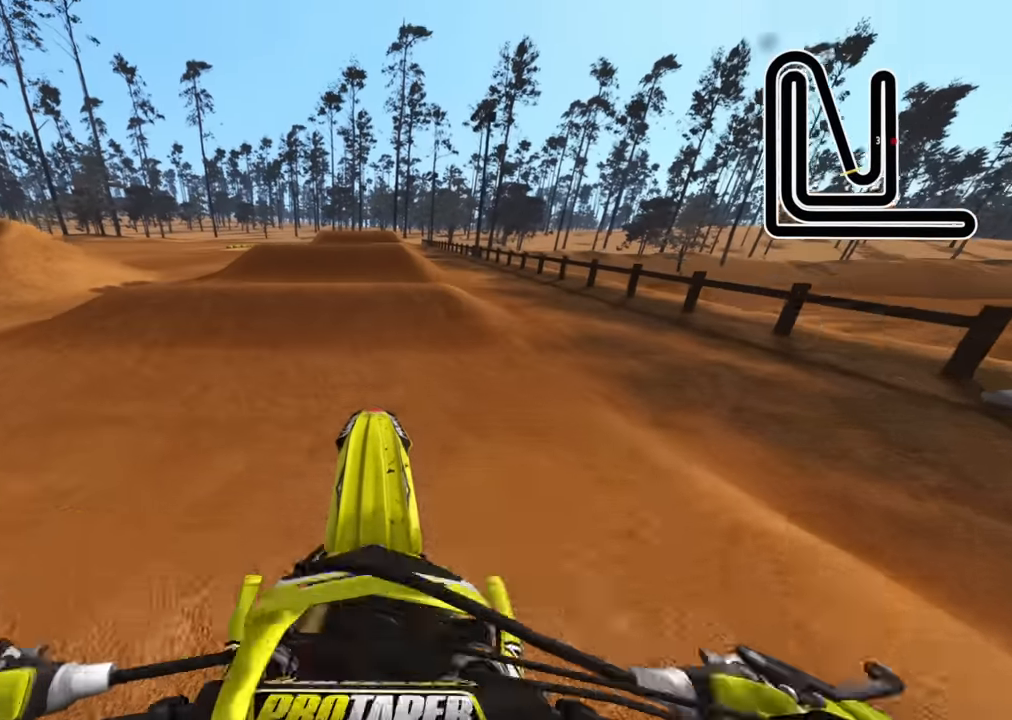
{"buttons": ["R2", "R3"], "left_stick": "center", "right_stick": "down", "events": [[150, "R2", "down"], [317, "R2", "up"], [317, "right_stick", "down"], [400, "R2", "down"]]}
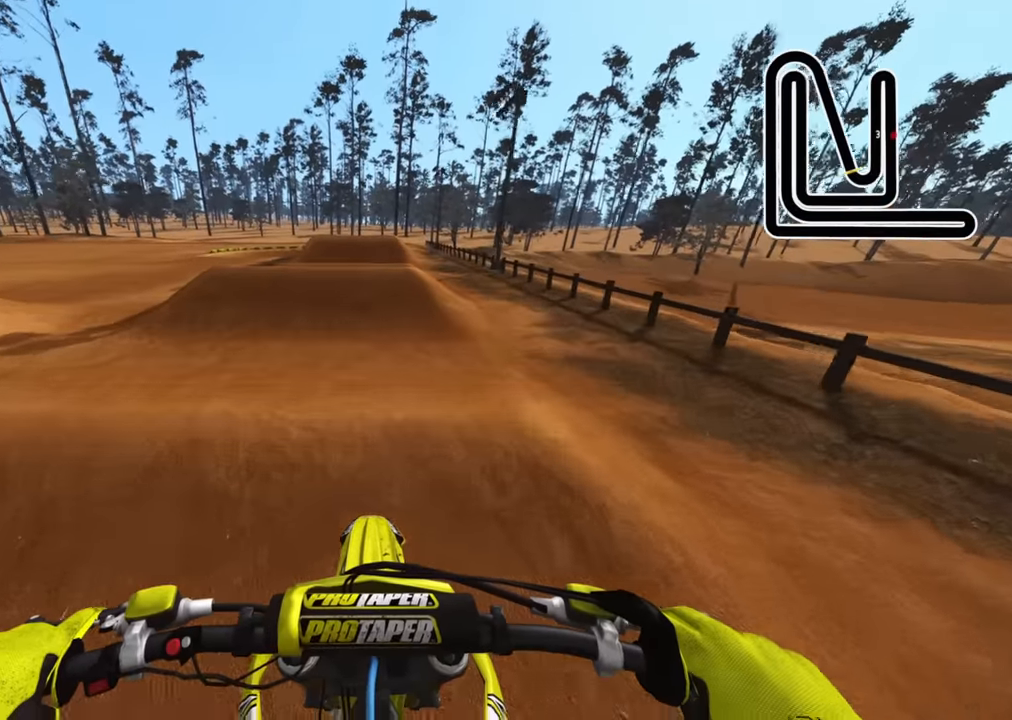
{"buttons": ["R2"], "left_stick": "center", "right_stick": "center", "events": [[100, "R1", "down"], [300, "R1", "up"], [367, "R3", "up"], [450, "right_stick", "center"]]}
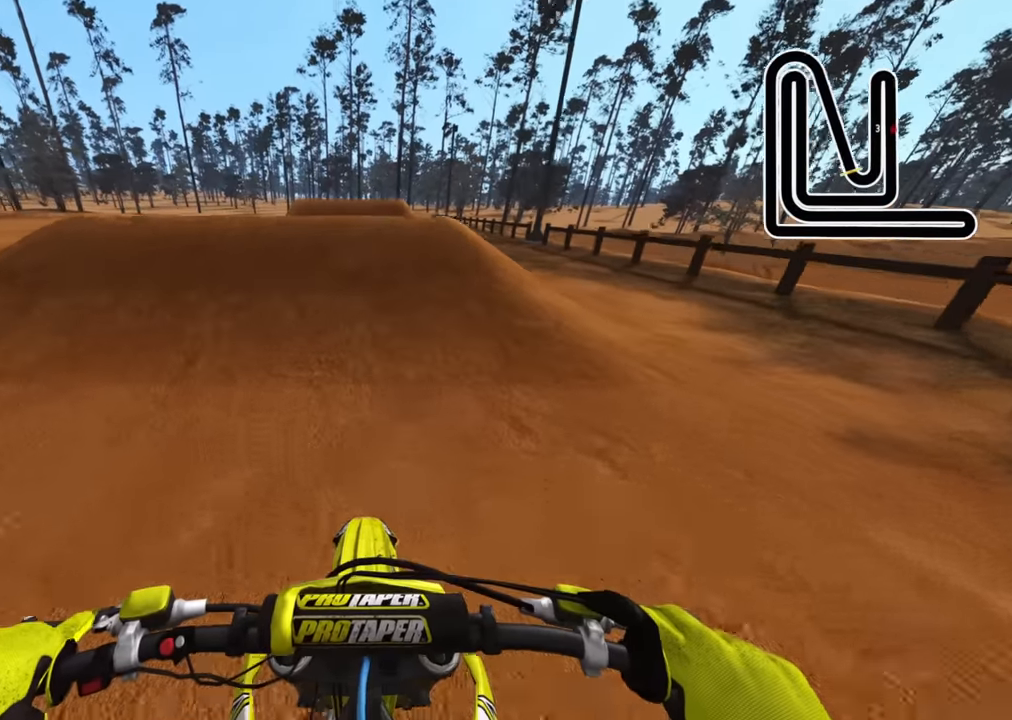
{"buttons": [], "left_stick": "center", "right_stick": "up", "events": [[117, "right_stick", "up"], [250, "R2", "up"]]}
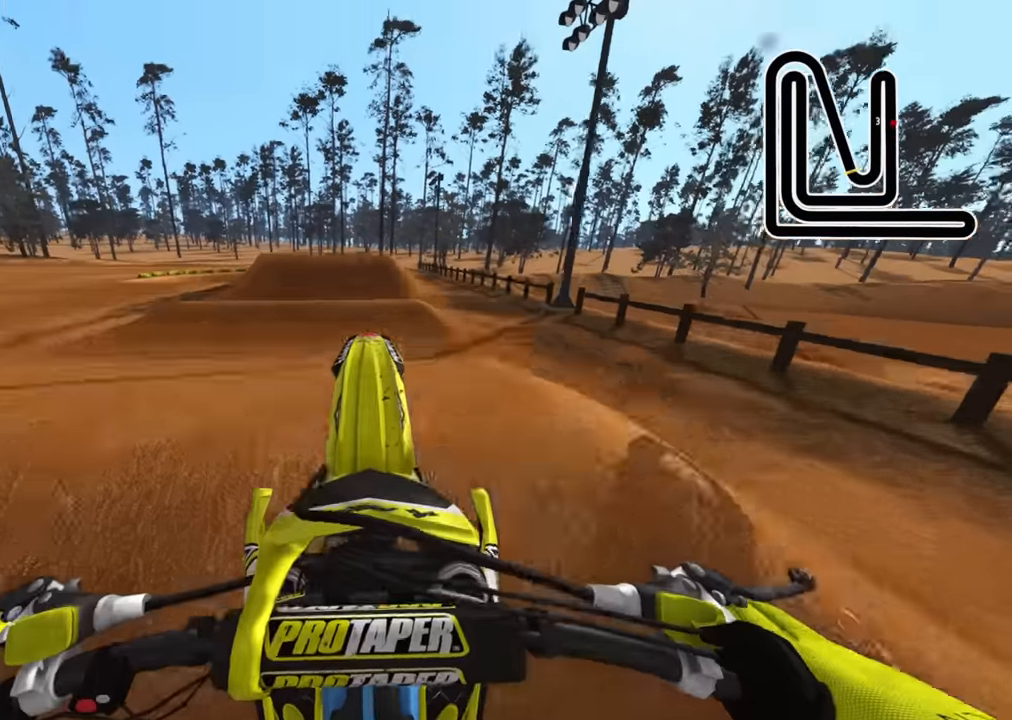
{"buttons": ["R2"], "left_stick": "center", "right_stick": "center", "events": [[67, "R2", "down"], [117, "R2", "up"], [317, "right_stick", "center"], [434, "R2", "down"]]}
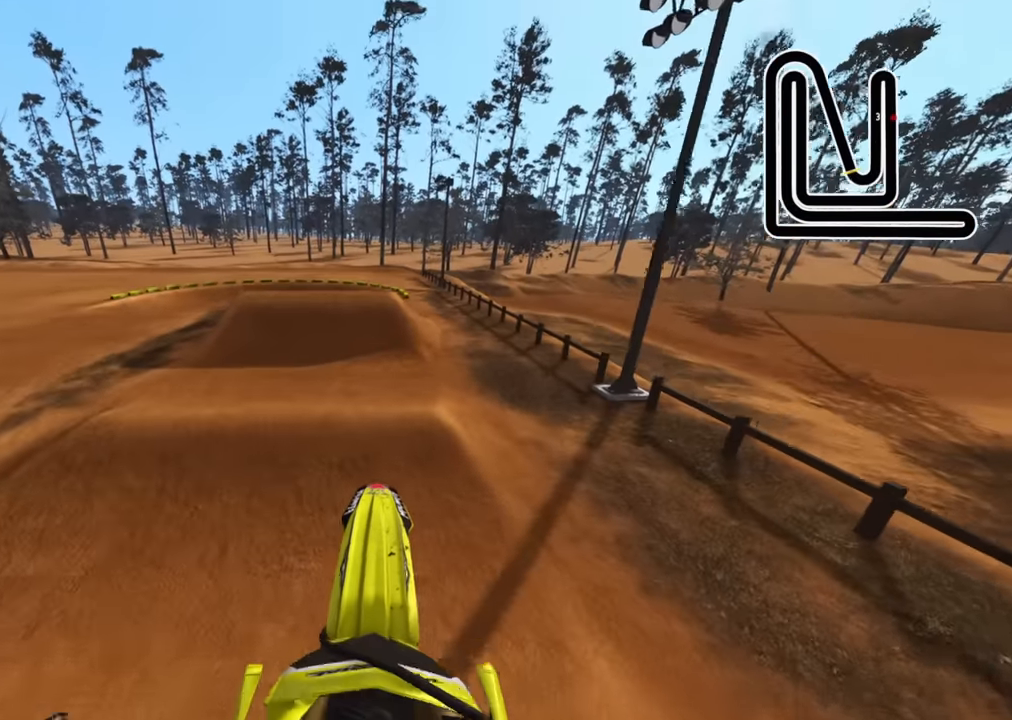
{"buttons": ["R2"], "left_stick": "center", "right_stick": "center", "events": []}
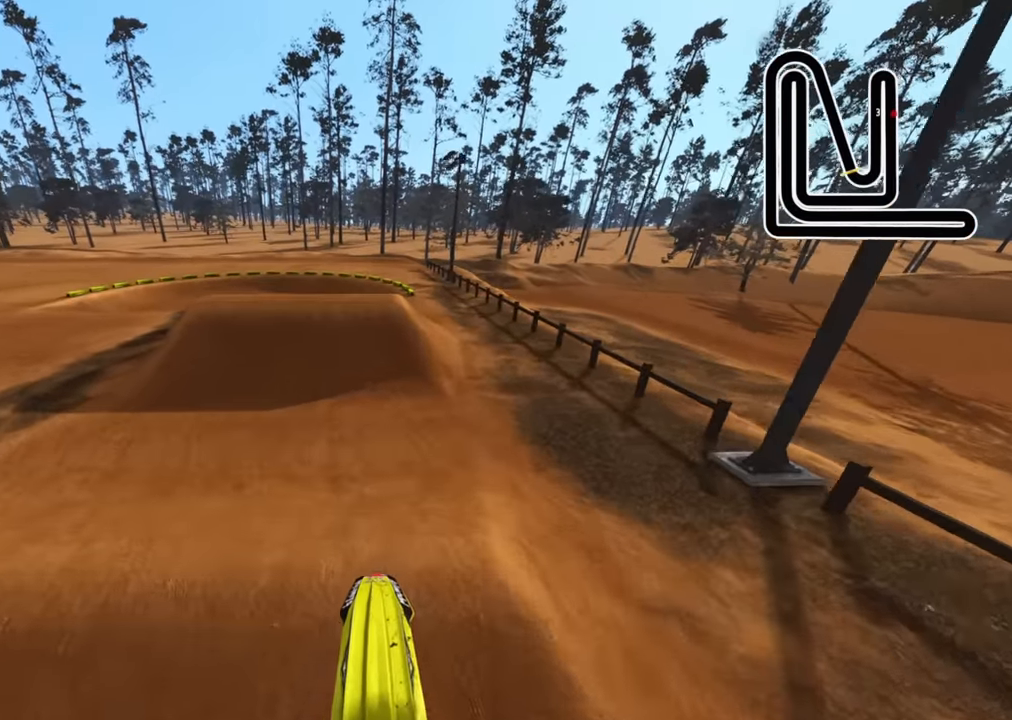
{"buttons": ["R2"], "left_stick": "center", "right_stick": "center", "events": []}
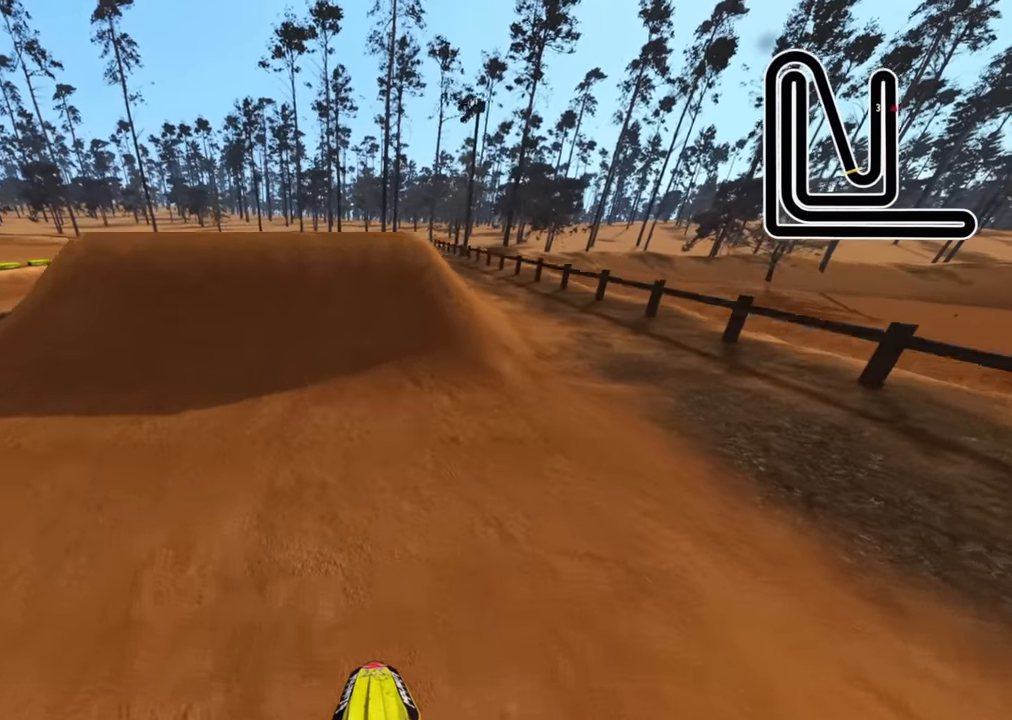
{"buttons": ["CIRCLE", "R2"], "left_stick": "center", "right_stick": "up", "events": [[50, "R2", "up"], [217, "right_stick", "up"], [484, "CIRCLE", "down"], [484, "R2", "down"]]}
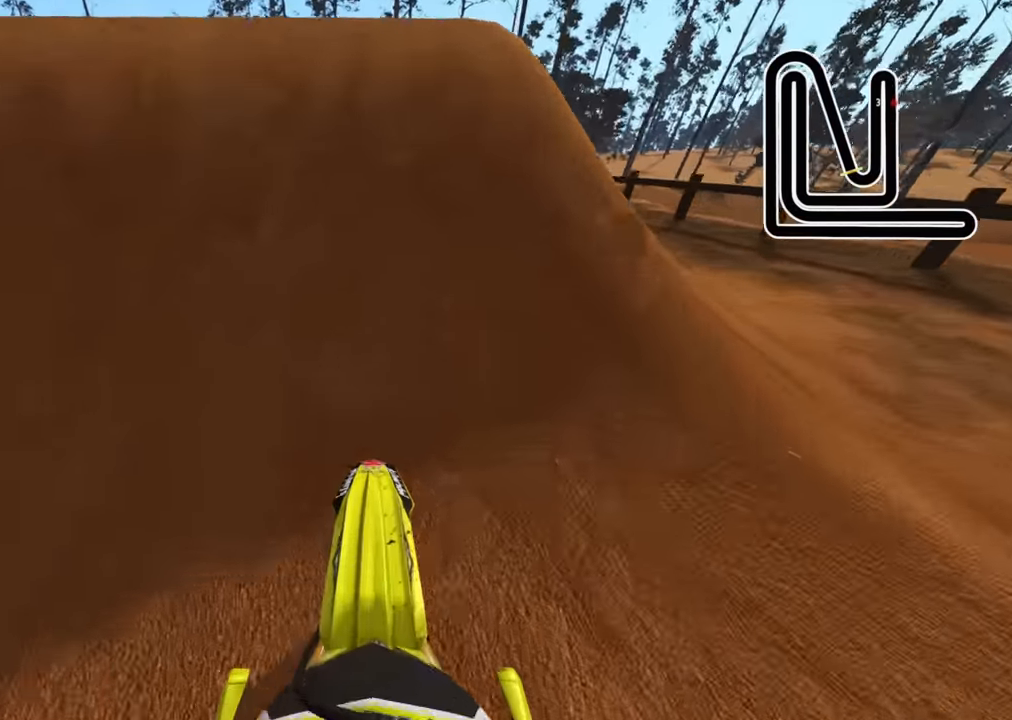
{"buttons": ["R2"], "left_stick": "center", "right_stick": "center", "events": [[134, "CIRCLE", "up"], [134, "right_stick", "down"], [467, "right_stick", "center"]]}
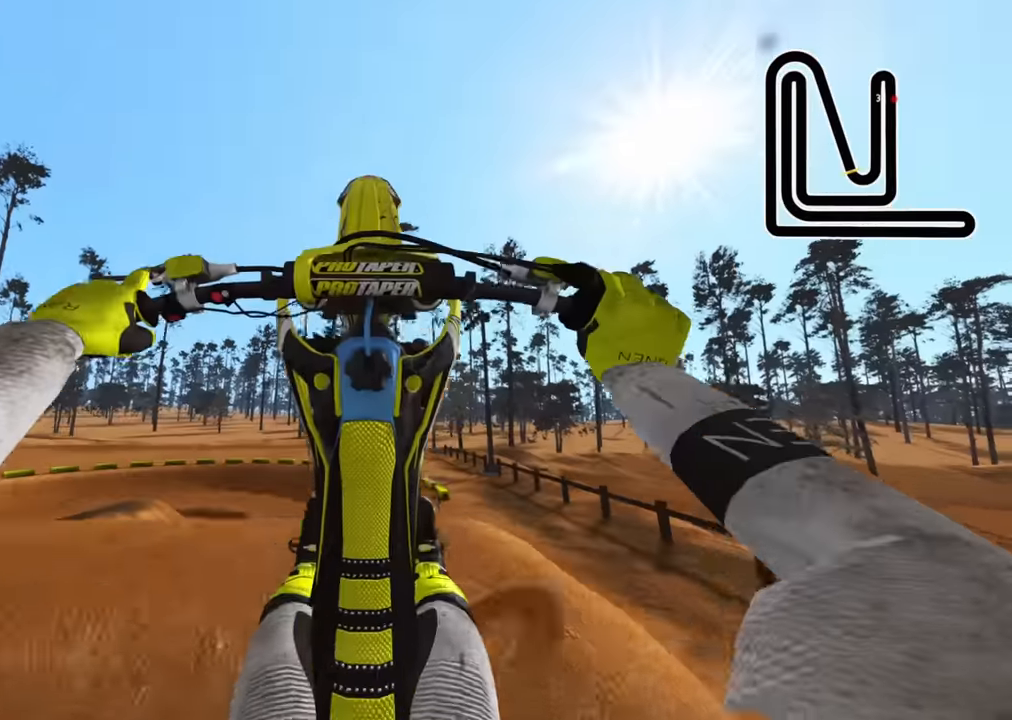
{"buttons": [], "left_stick": "center", "right_stick": "up", "events": [[184, "R2", "up"], [334, "L2", "down"], [434, "L2", "up"], [500, "right_stick", "up"]]}
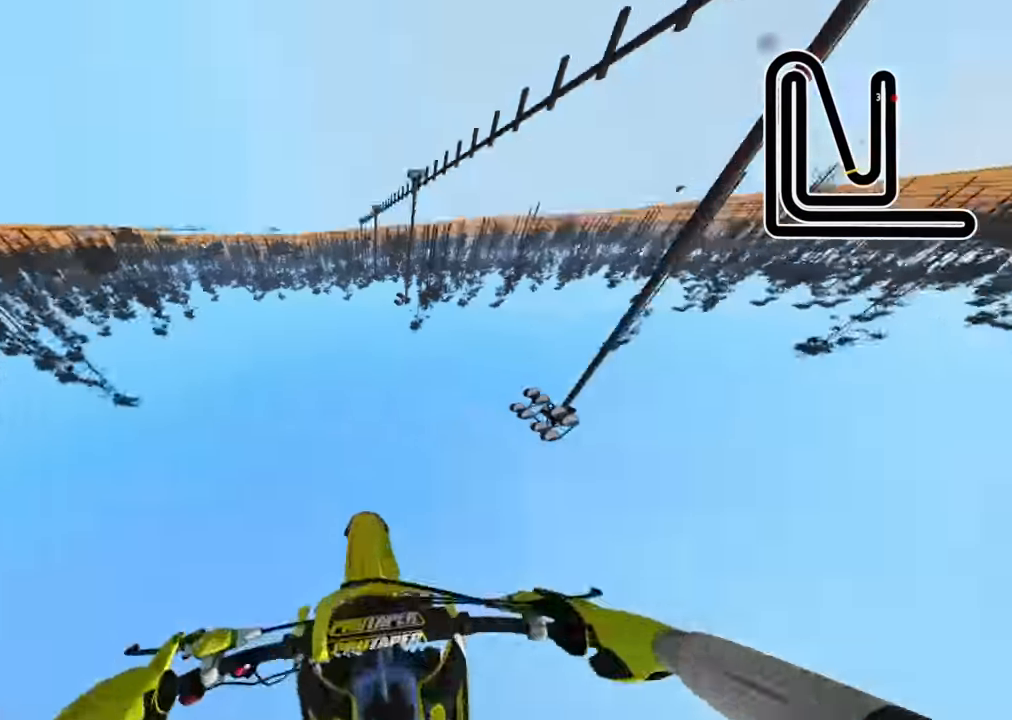
{"buttons": ["L2"], "left_stick": "center", "right_stick": "up", "events": [[200, "L2", "down"]]}